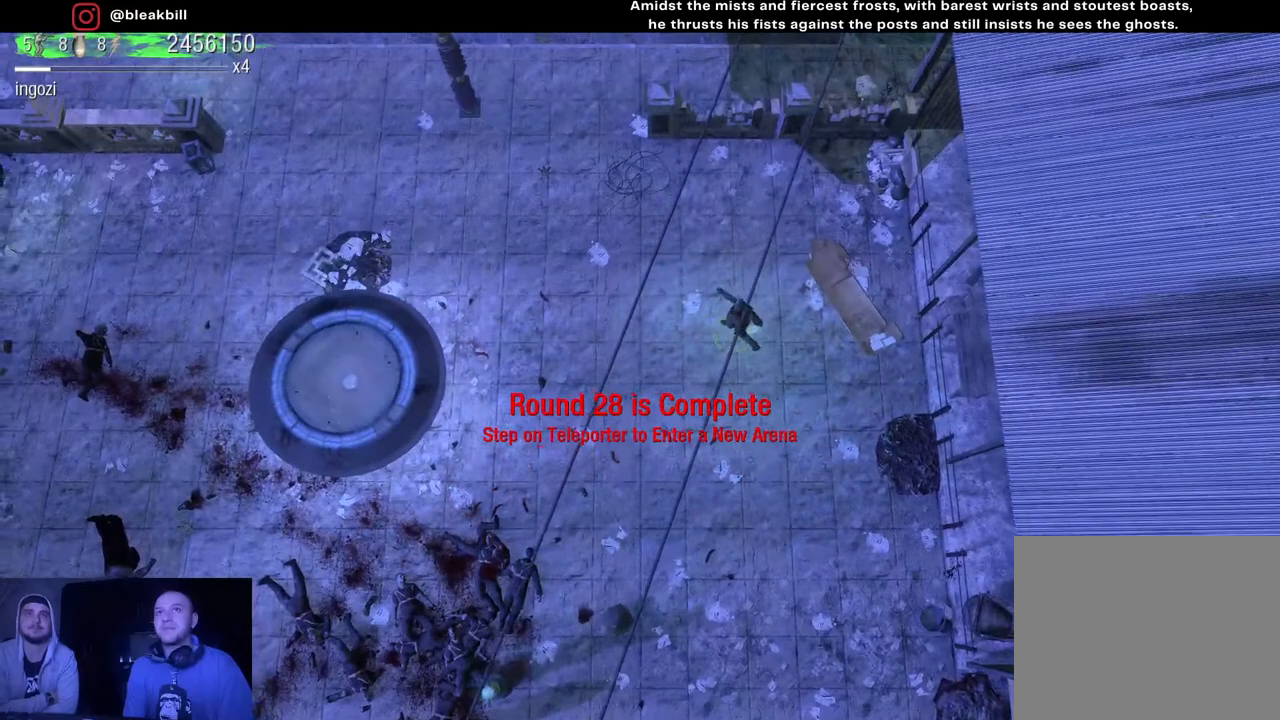
Gameplay with a controller (PlayStation layout); each line is a JSON object with the inputs held at the frame after it. "events" lists button and stick changes between this image and that frame as [ms after this image, input, new state], when the widget could be followed in between.
{"buttons": [], "left_stick": "left", "right_stick": "center", "events": [[350, "left_stick", "left"]]}
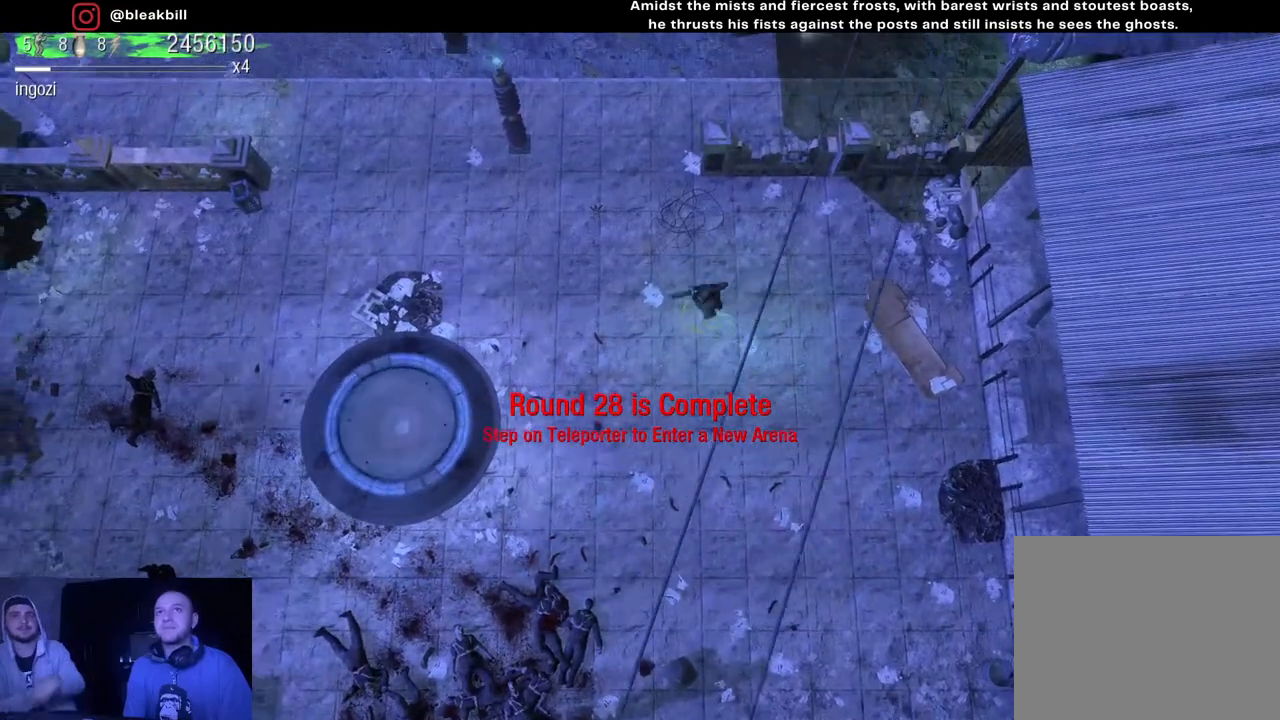
{"buttons": [], "left_stick": "up-right", "right_stick": "center", "events": [[50, "left_stick", "up-left"], [250, "left_stick", "up"], [467, "left_stick", "up-right"]]}
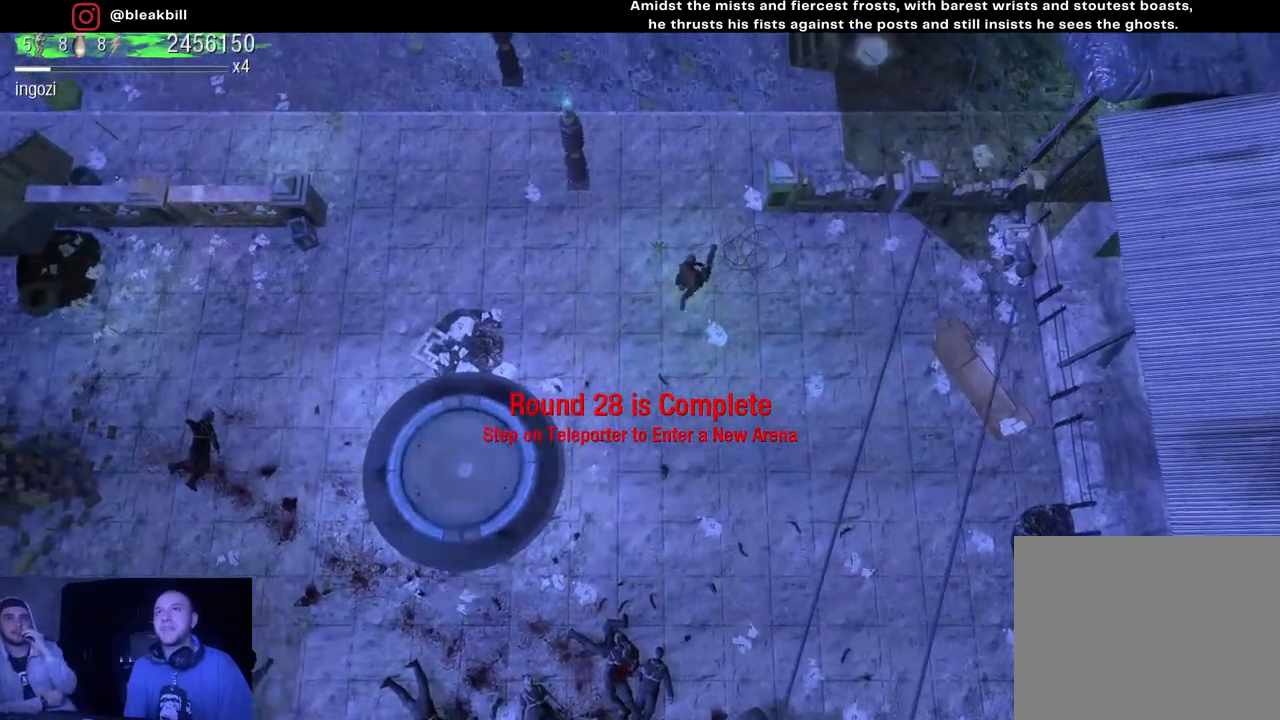
{"buttons": [], "left_stick": "up-right", "right_stick": "center", "events": []}
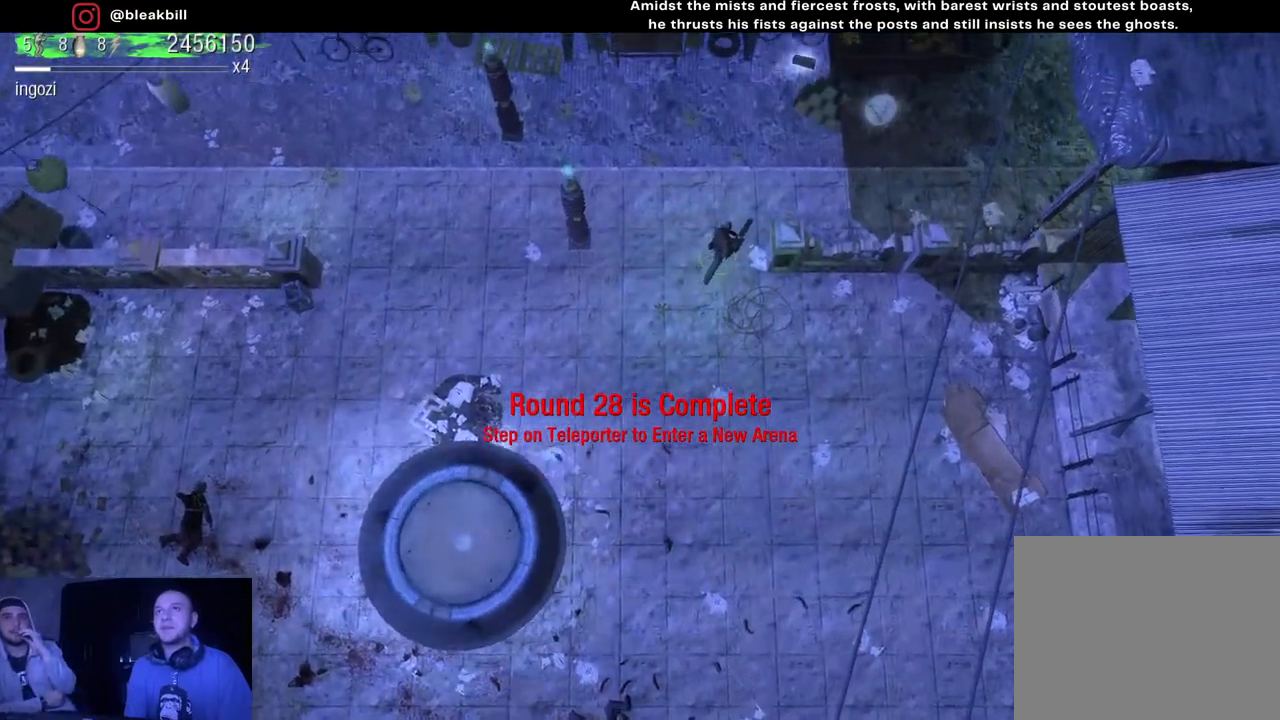
{"buttons": [], "left_stick": "up-right", "right_stick": "center", "events": [[250, "left_stick", "right"], [500, "left_stick", "up-right"]]}
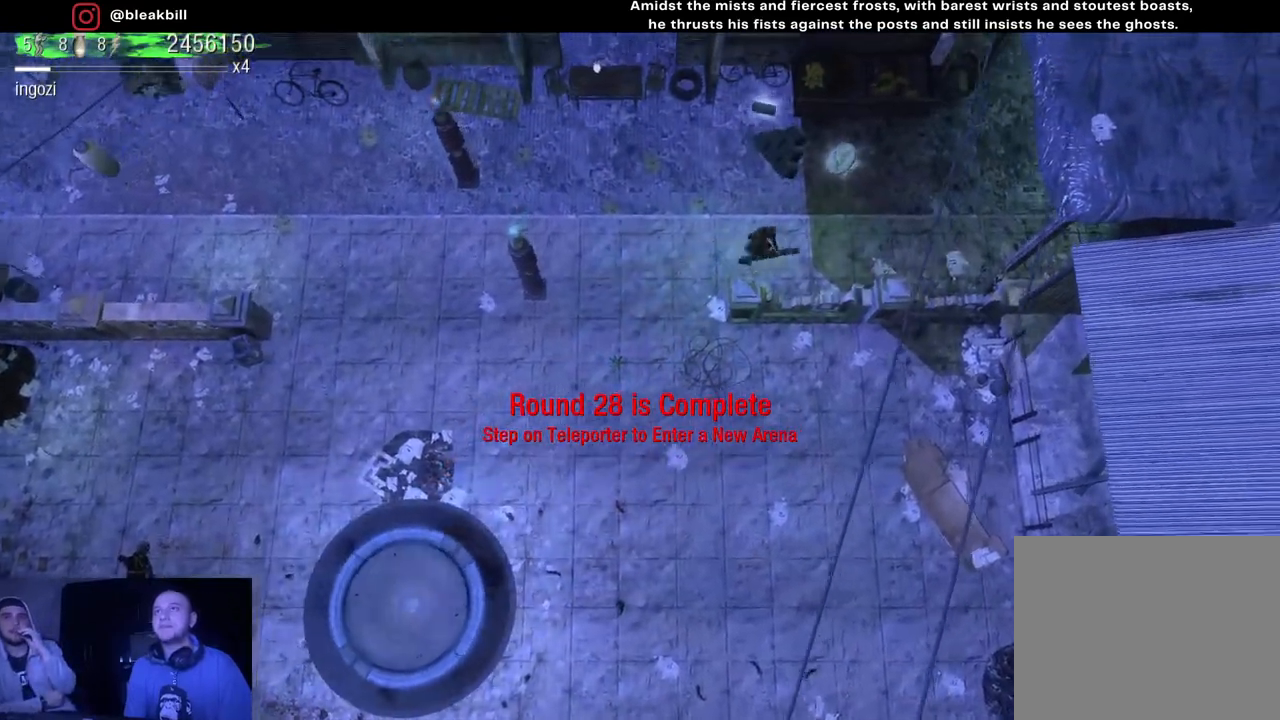
{"buttons": [], "left_stick": "left", "right_stick": "center", "events": [[400, "left_stick", "up-left"], [500, "left_stick", "left"]]}
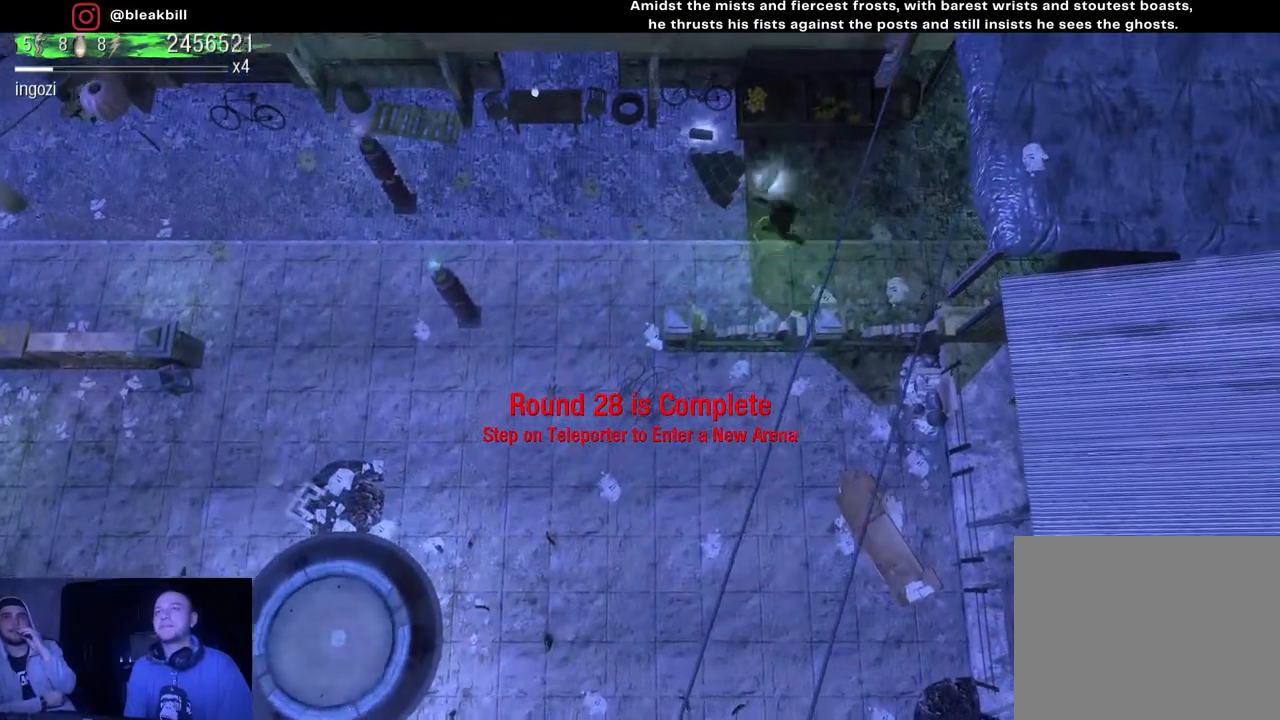
{"buttons": [], "left_stick": "down-left", "right_stick": "center", "events": [[117, "left_stick", "up-left"], [467, "left_stick", "down-left"]]}
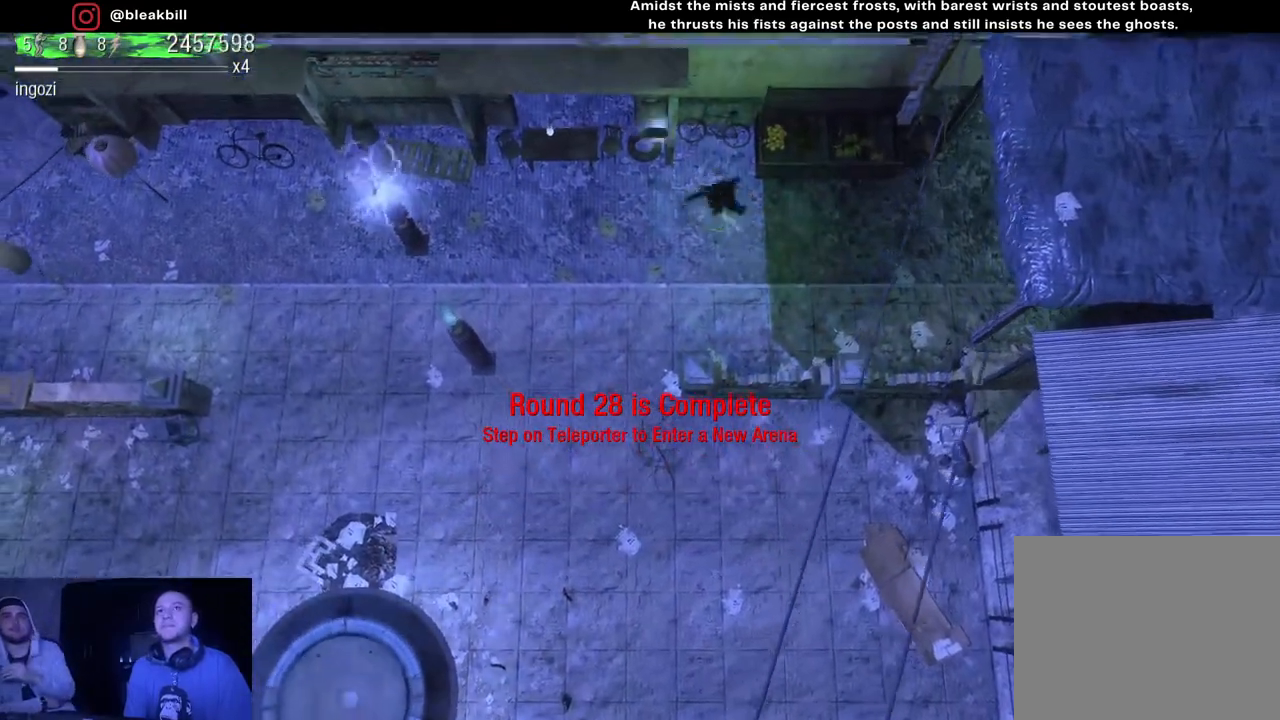
{"buttons": [], "left_stick": "down", "right_stick": "center", "events": [[100, "left_stick", "down"]]}
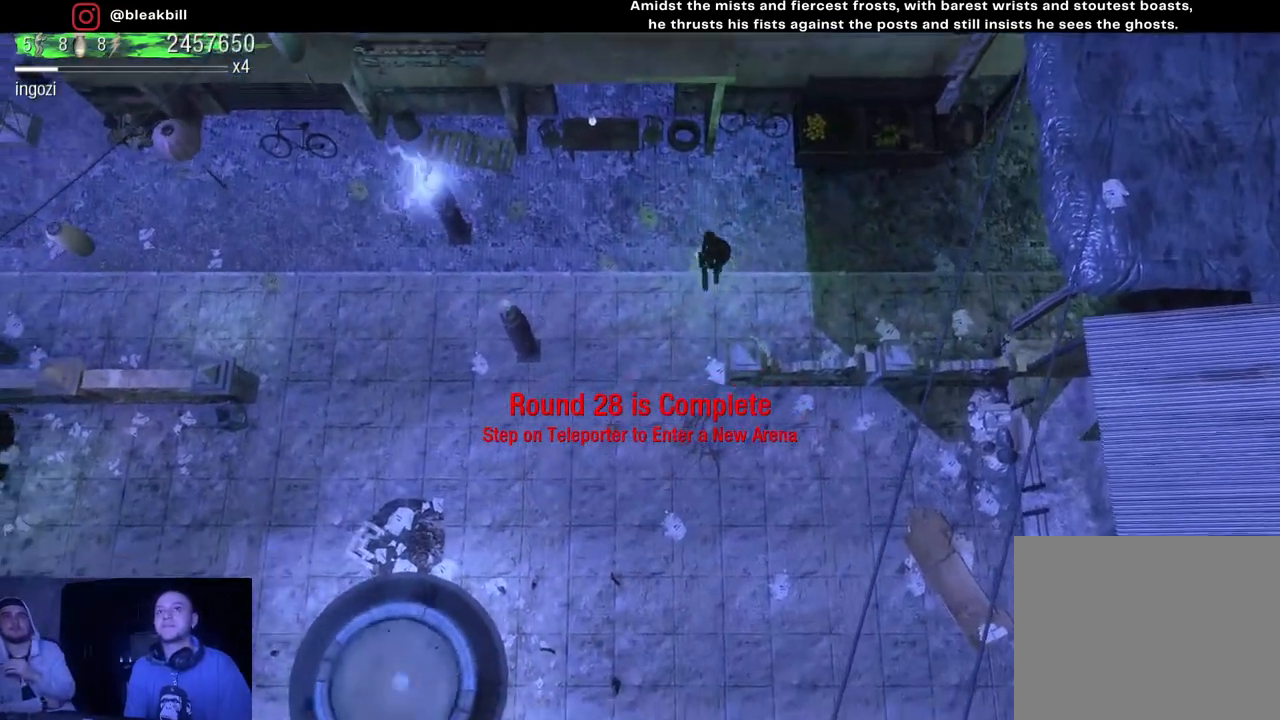
{"buttons": [], "left_stick": "down-left", "right_stick": "center", "events": [[333, "left_stick", "down-left"]]}
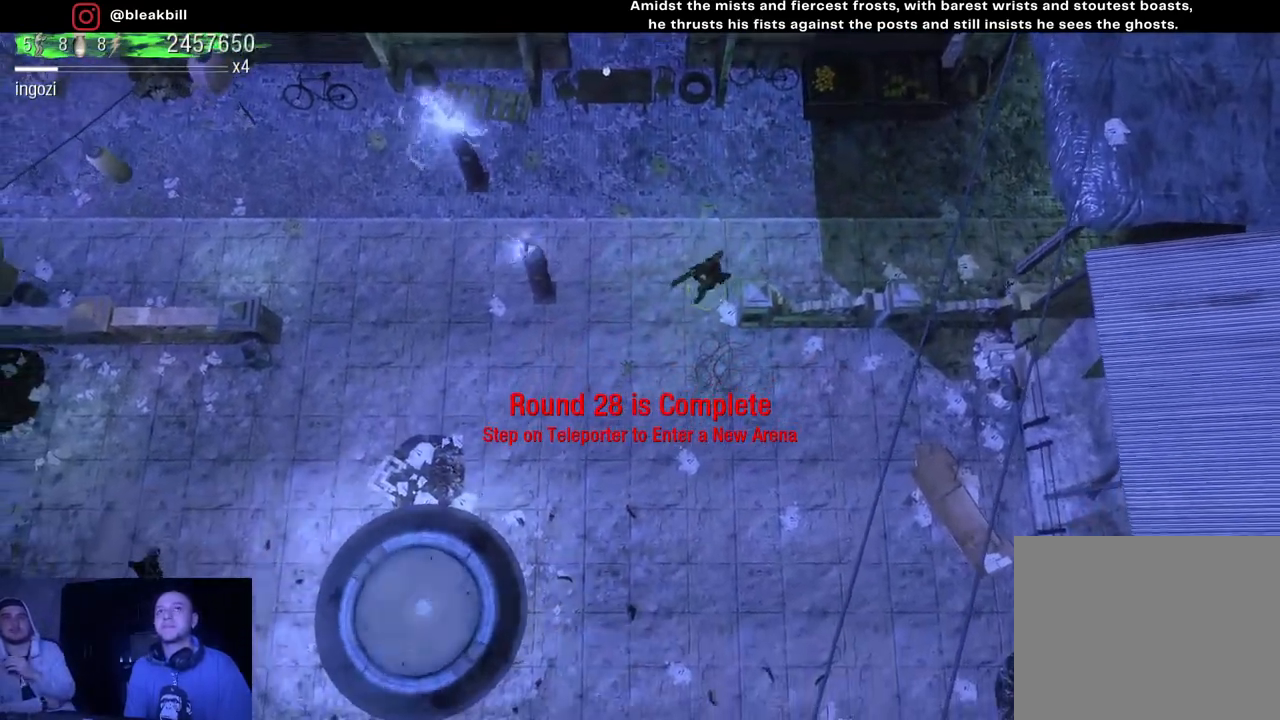
{"buttons": [], "left_stick": "down", "right_stick": "center", "events": [[183, "left_stick", "down"]]}
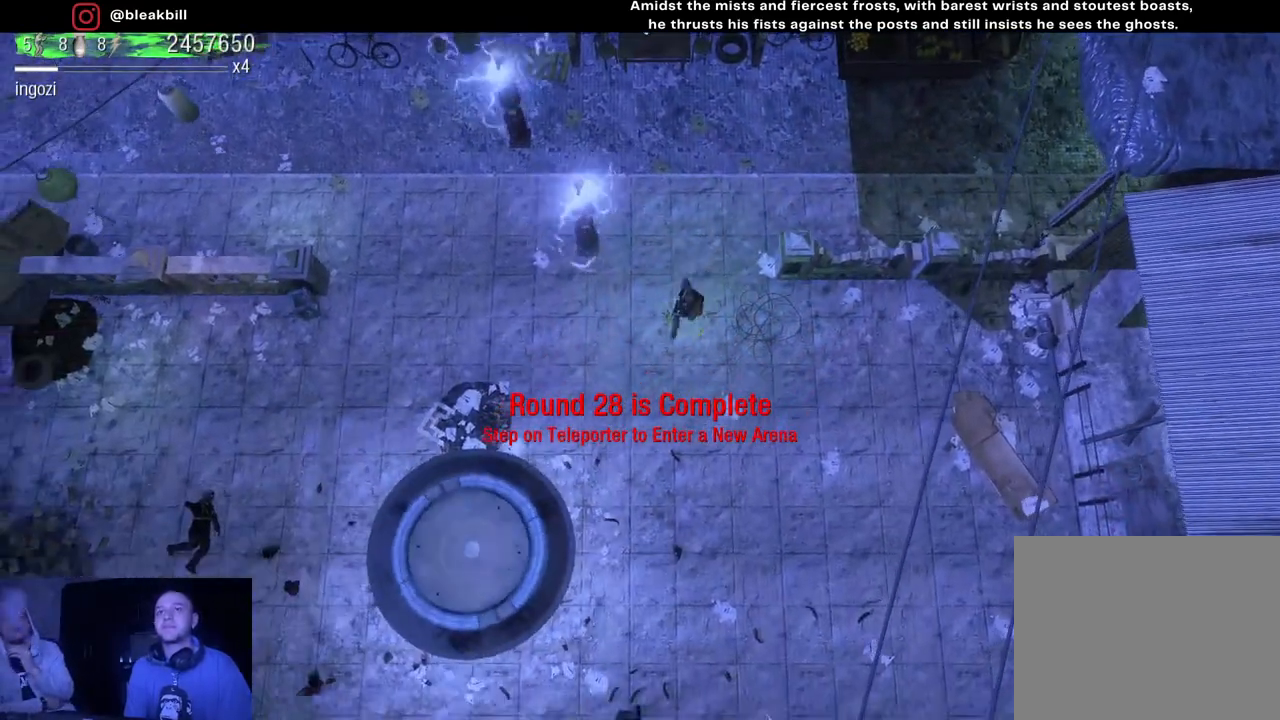
{"buttons": [], "left_stick": "down", "right_stick": "center", "events": []}
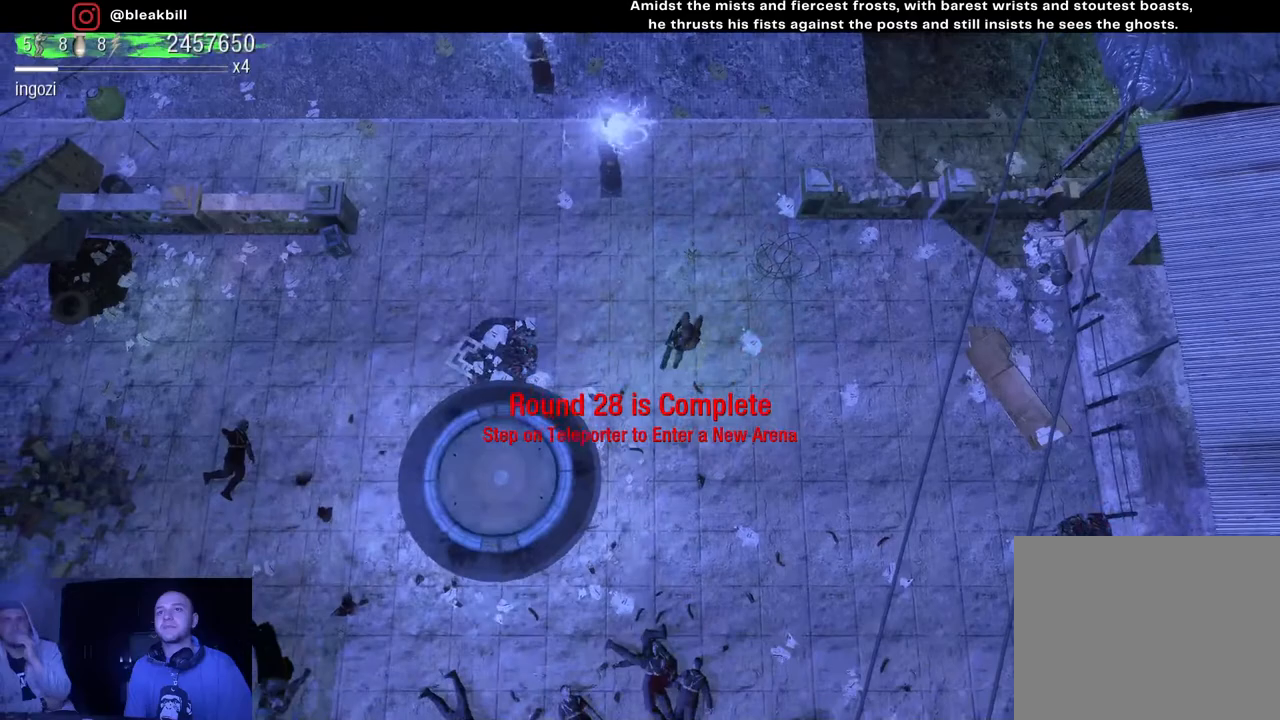
{"buttons": [], "left_stick": "down-left", "right_stick": "center", "events": [[250, "left_stick", "down-left"]]}
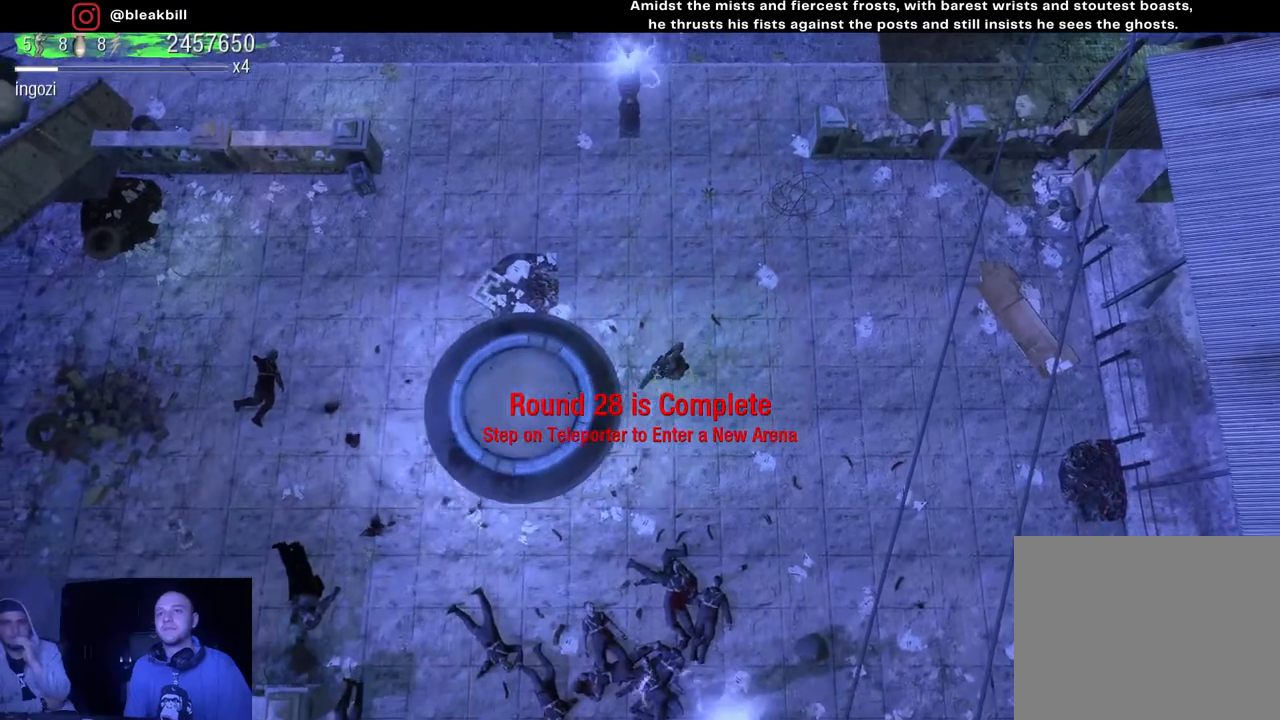
{"buttons": [], "left_stick": "left", "right_stick": "center", "events": [[167, "left_stick", "left"]]}
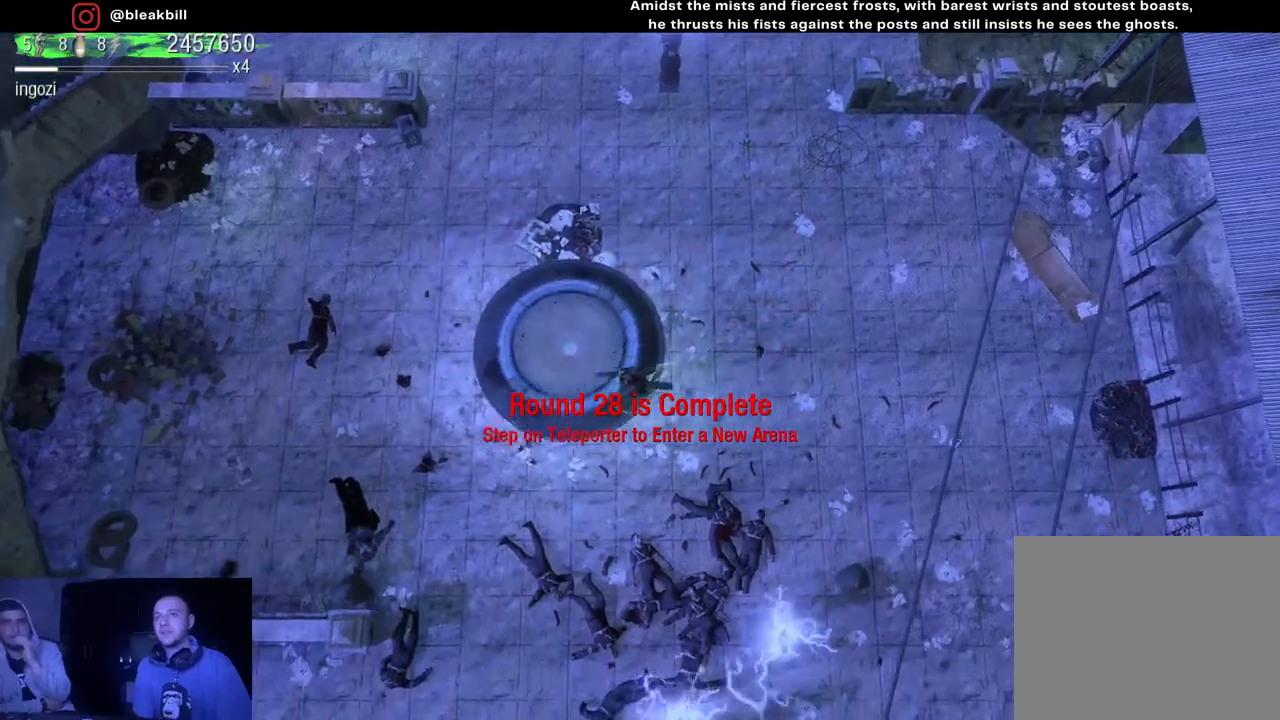
{"buttons": [], "left_stick": "up-right", "right_stick": "center", "events": [[50, "left_stick", "up-left"], [250, "left_stick", "up-right"]]}
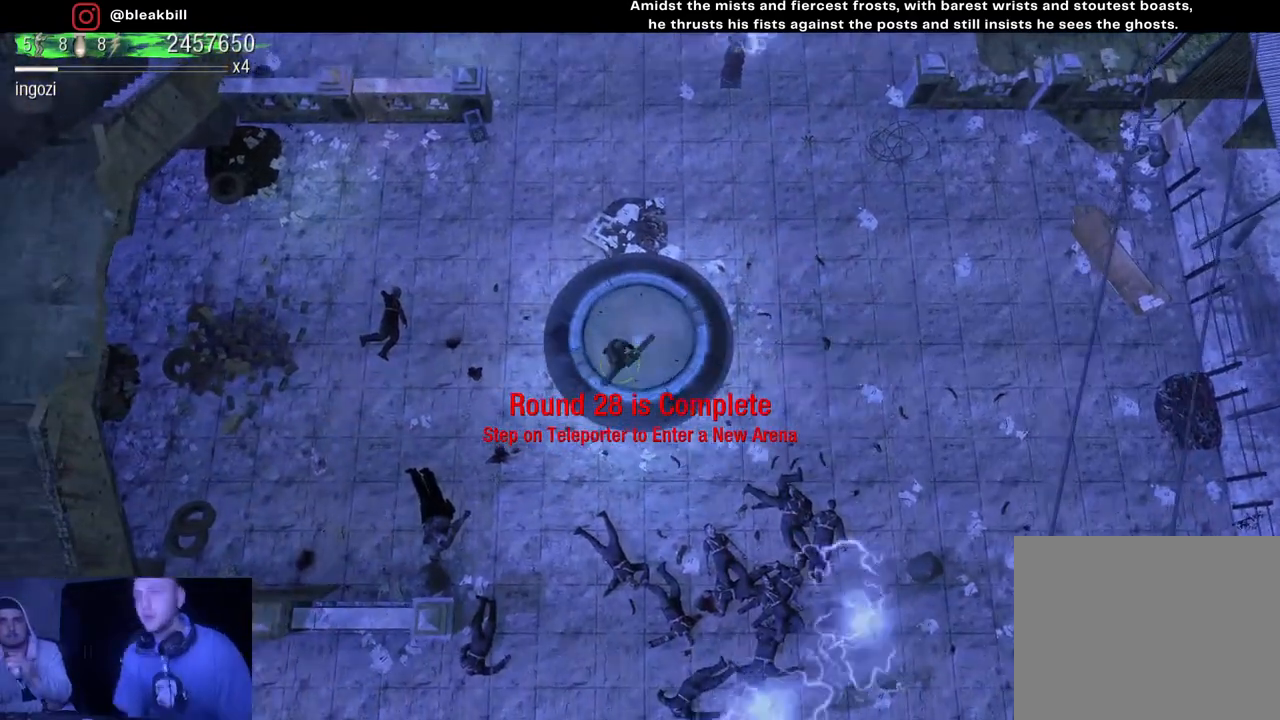
{"buttons": [], "left_stick": "center", "right_stick": "center", "events": [[67, "left_stick", "center"]]}
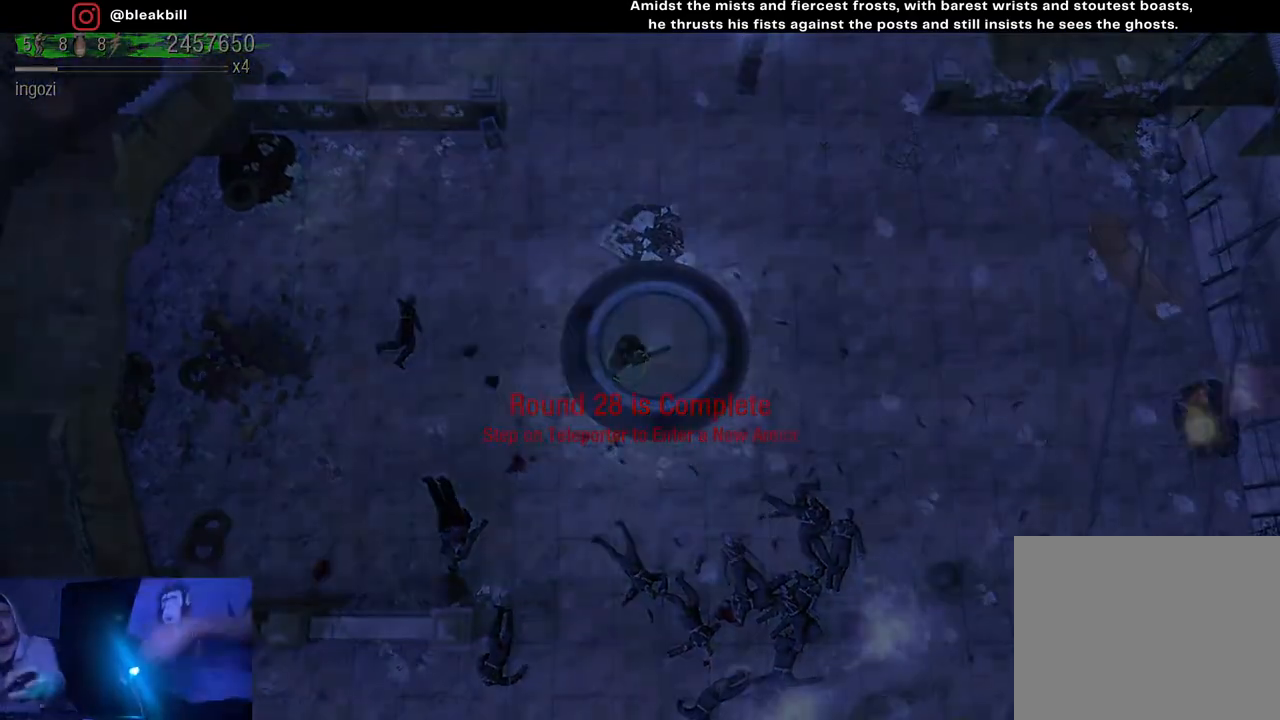
{"buttons": [], "left_stick": "center", "right_stick": "center", "events": []}
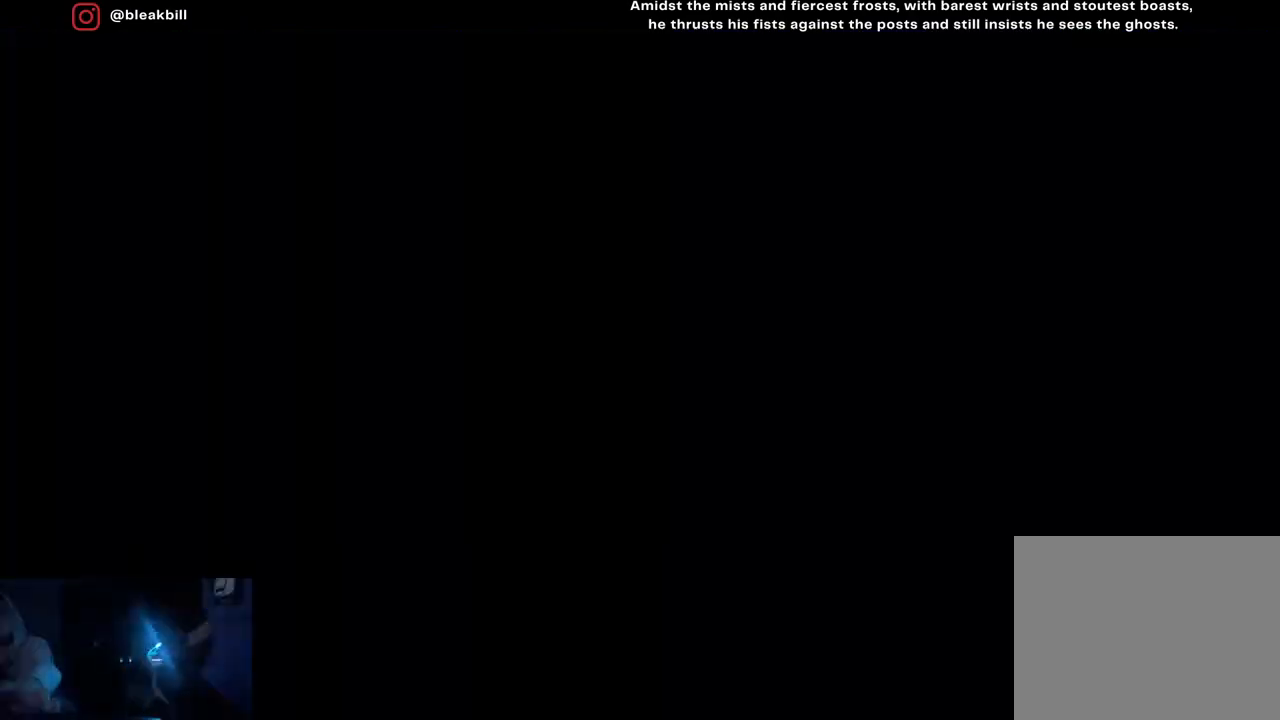
{"buttons": [], "left_stick": "center", "right_stick": "center", "events": []}
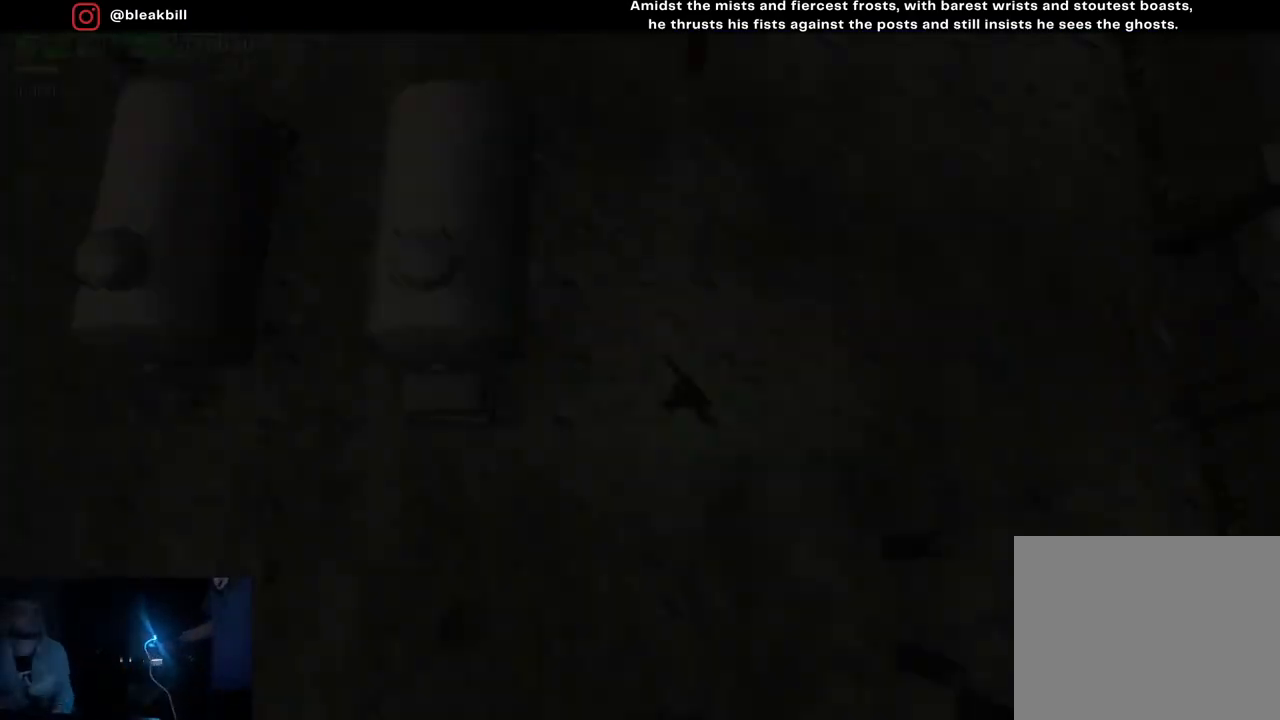
{"buttons": [], "left_stick": "center", "right_stick": "center", "events": []}
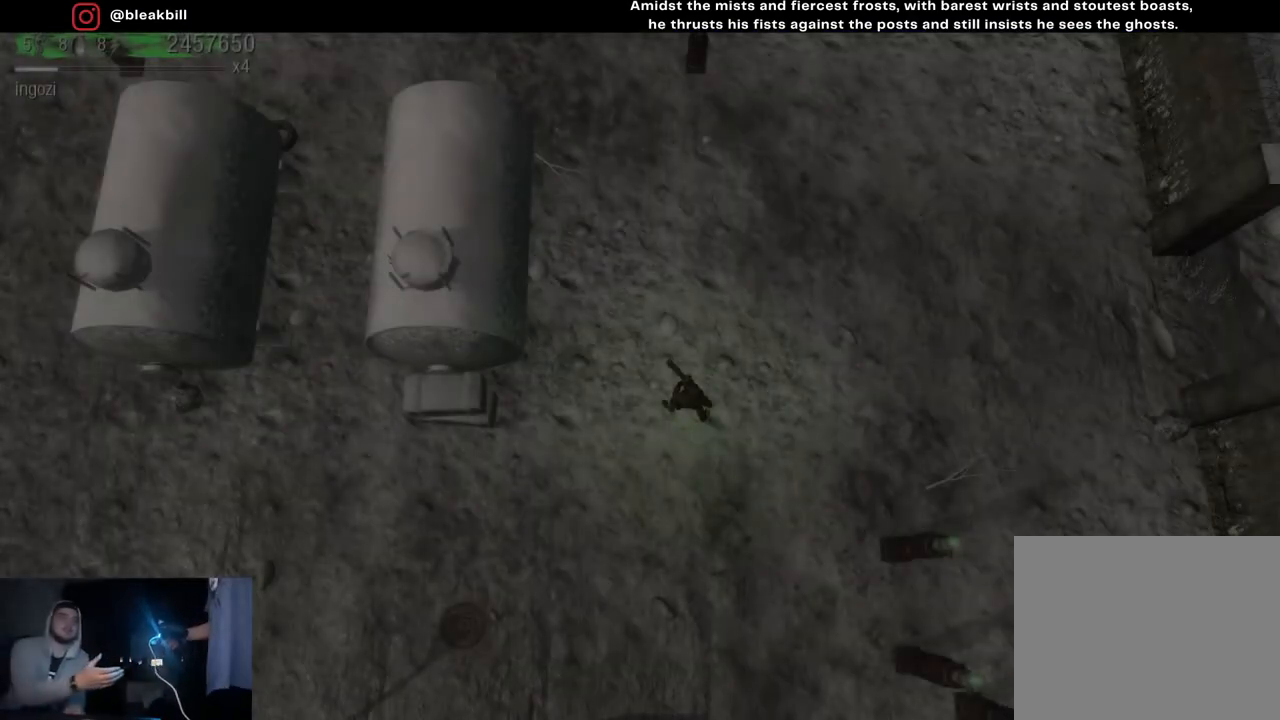
{"buttons": [], "left_stick": "center", "right_stick": "center", "events": []}
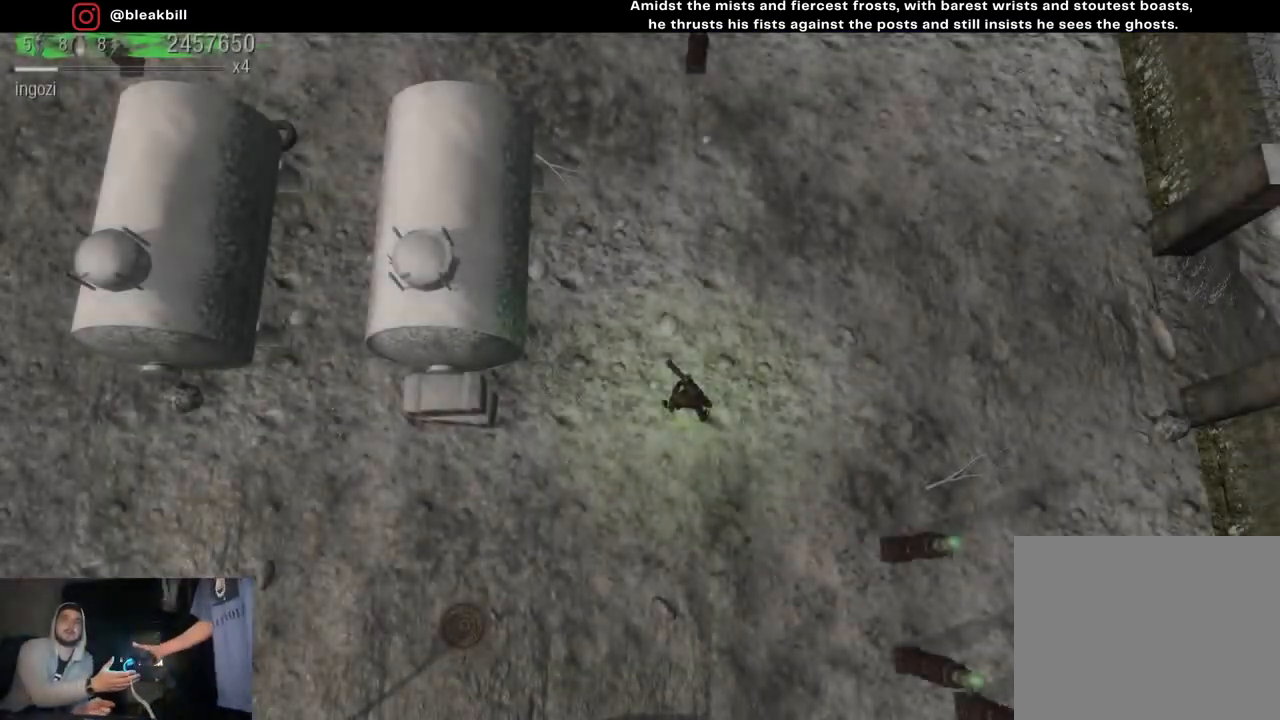
{"buttons": [], "left_stick": "center", "right_stick": "center", "events": []}
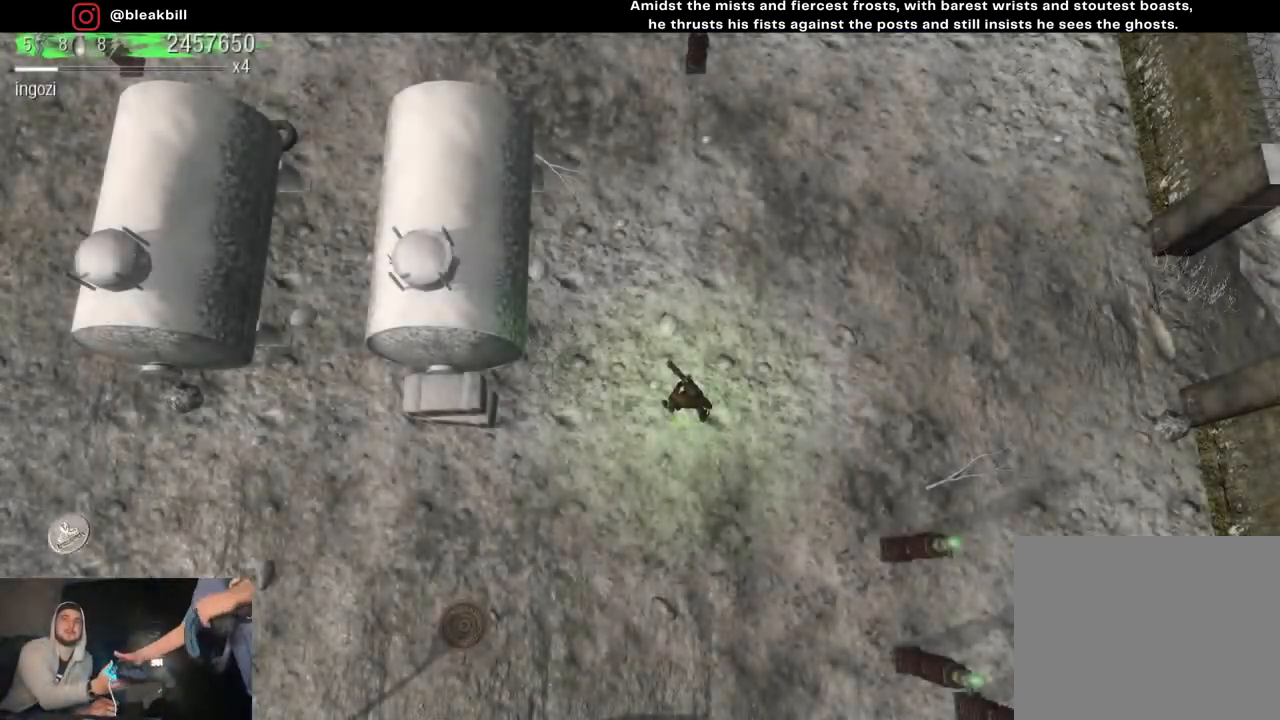
{"buttons": [], "left_stick": "center", "right_stick": "center", "events": []}
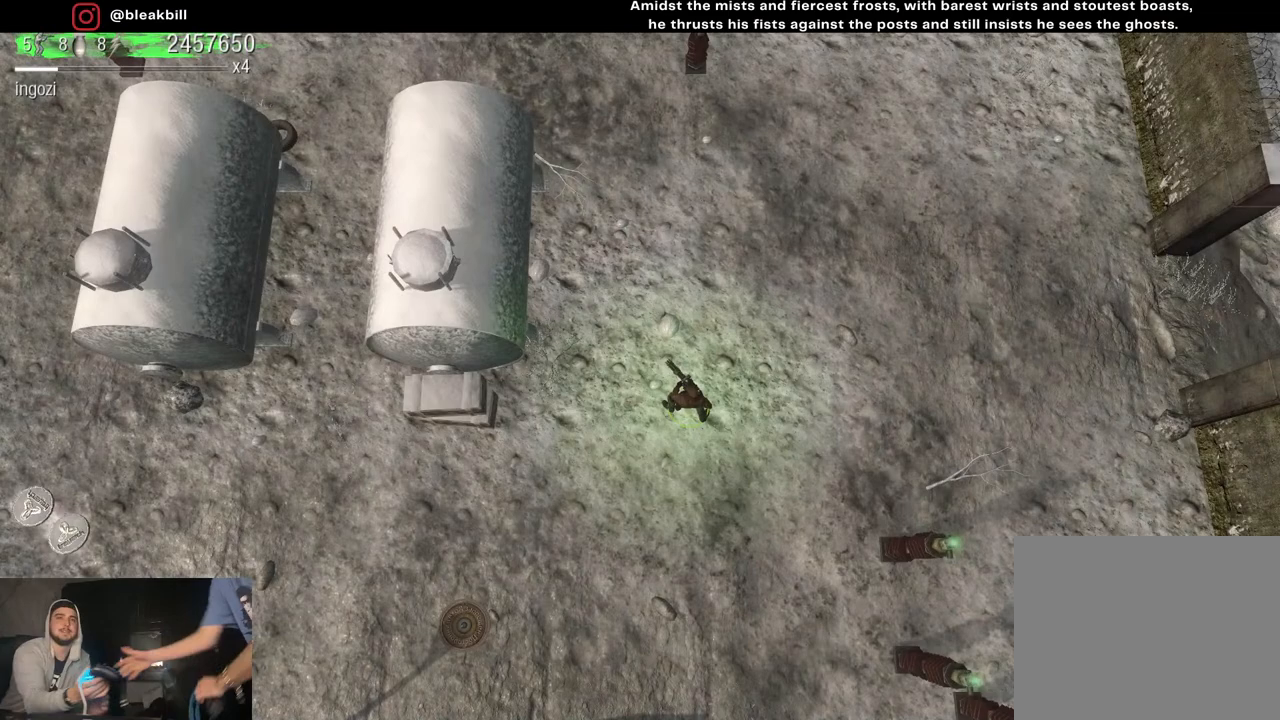
{"buttons": [], "left_stick": "center", "right_stick": "center", "events": []}
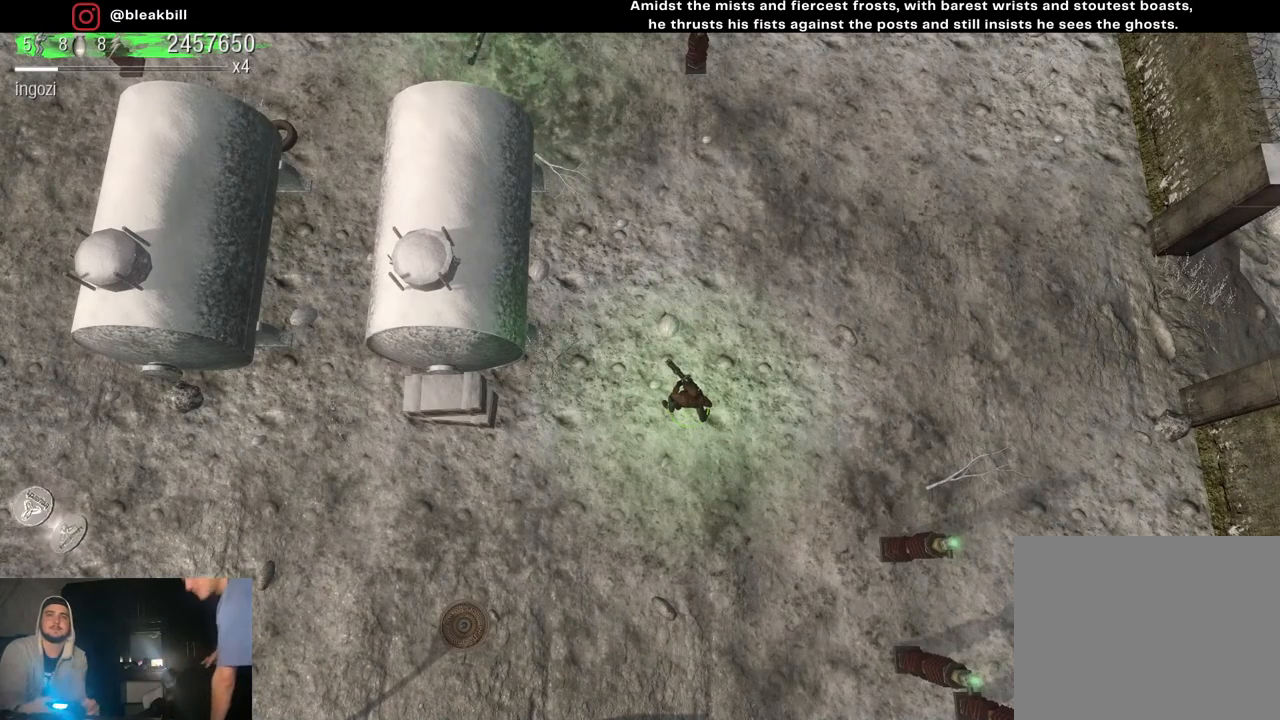
{"buttons": [], "left_stick": "center", "right_stick": "center", "events": []}
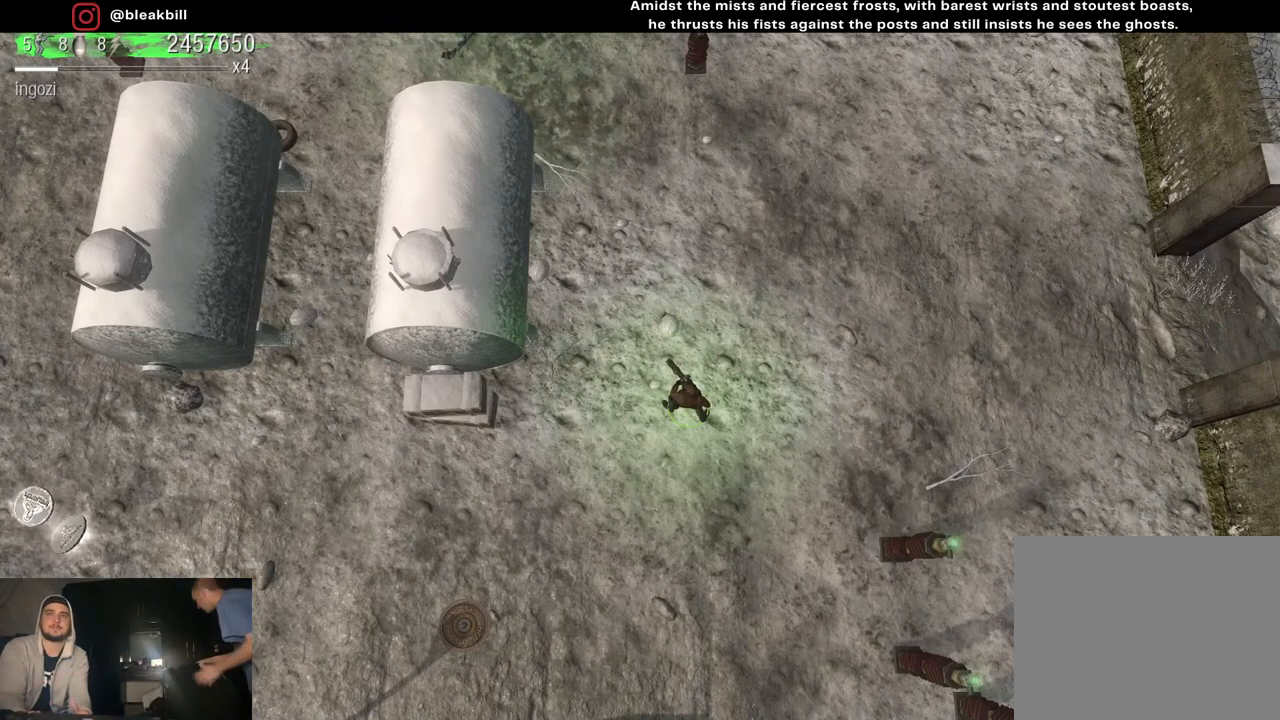
{"buttons": [], "left_stick": "up-left", "right_stick": "center", "events": [[483, "left_stick", "up-left"]]}
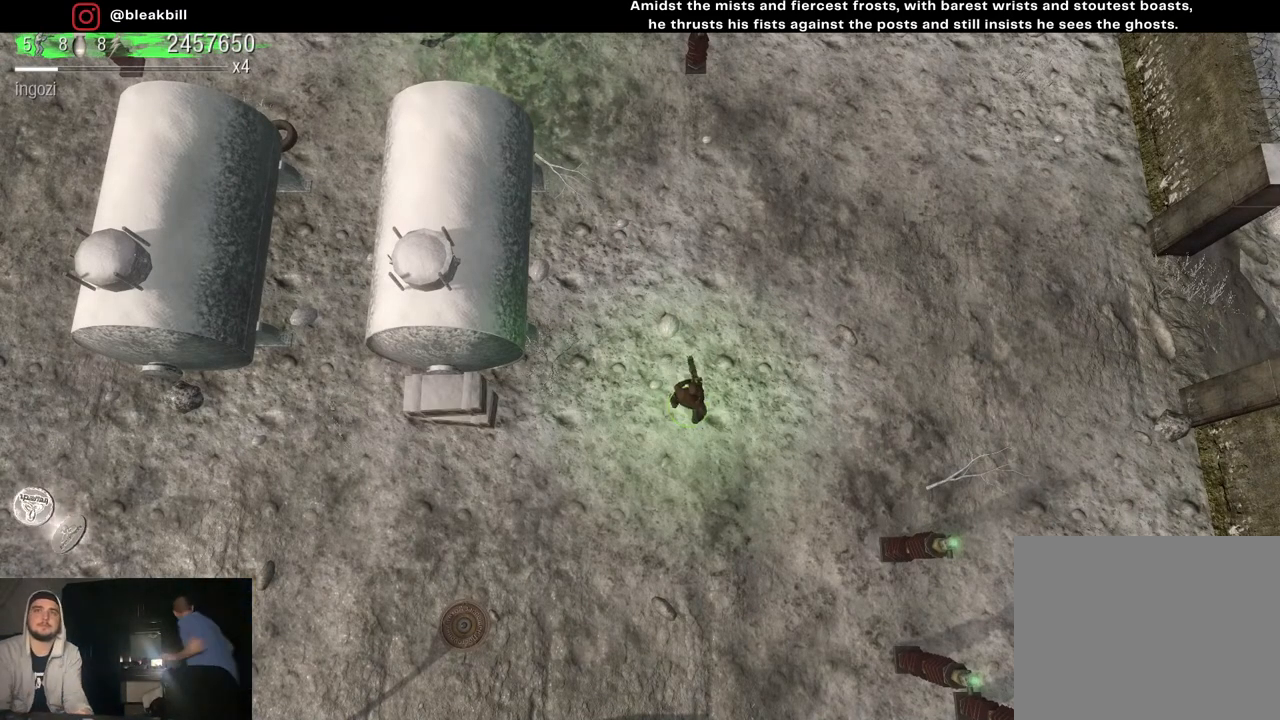
{"buttons": [], "left_stick": "up", "right_stick": "center", "events": [[383, "left_stick", "up"]]}
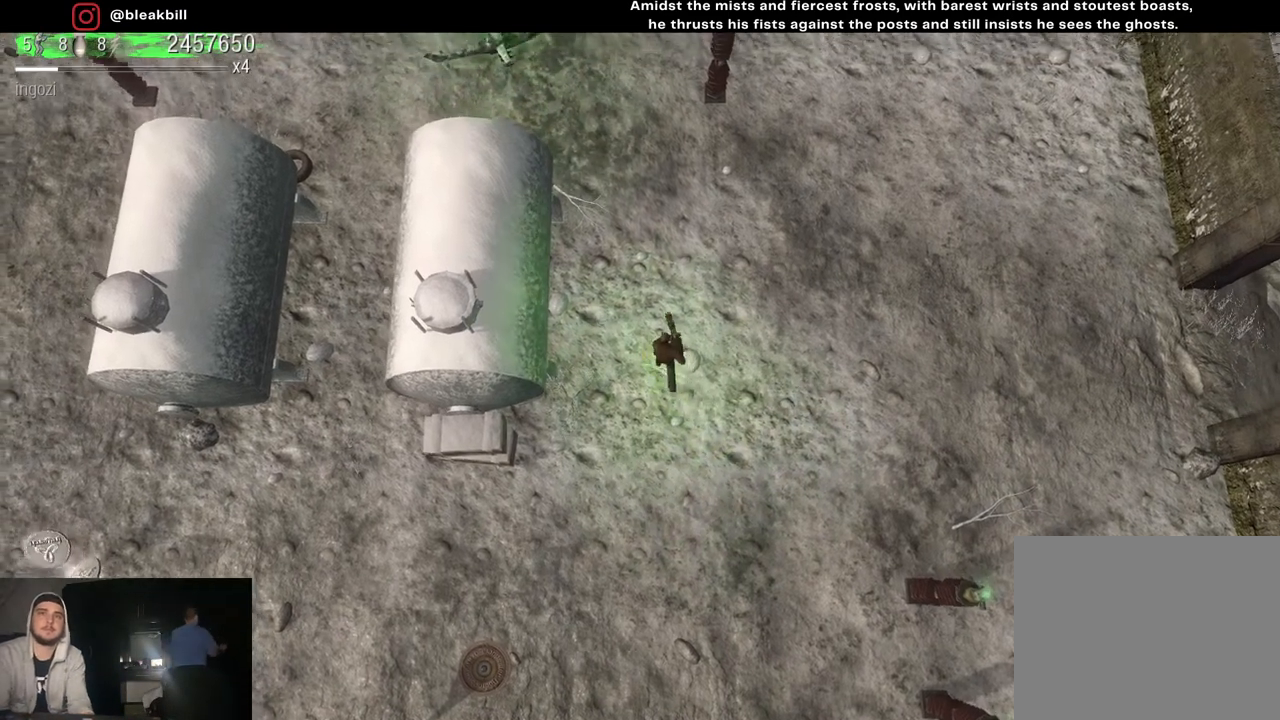
{"buttons": [], "left_stick": "up", "right_stick": "center", "events": []}
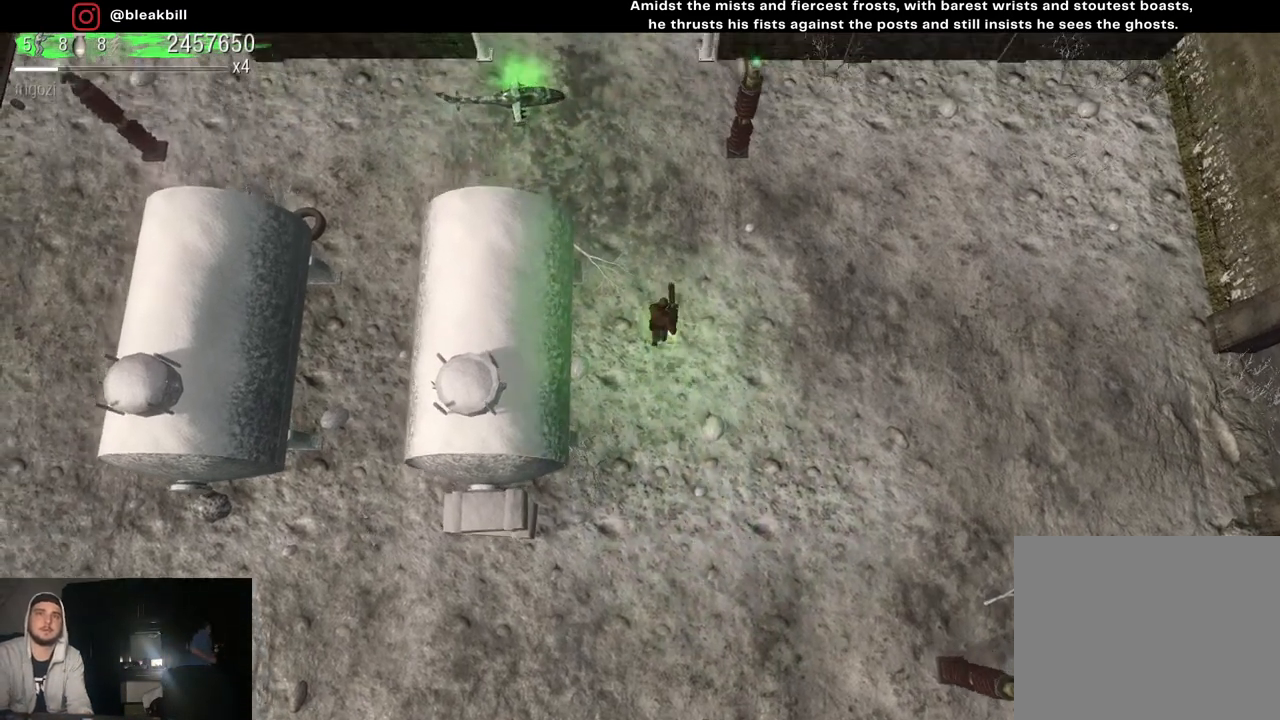
{"buttons": [], "left_stick": "up", "right_stick": "center", "events": []}
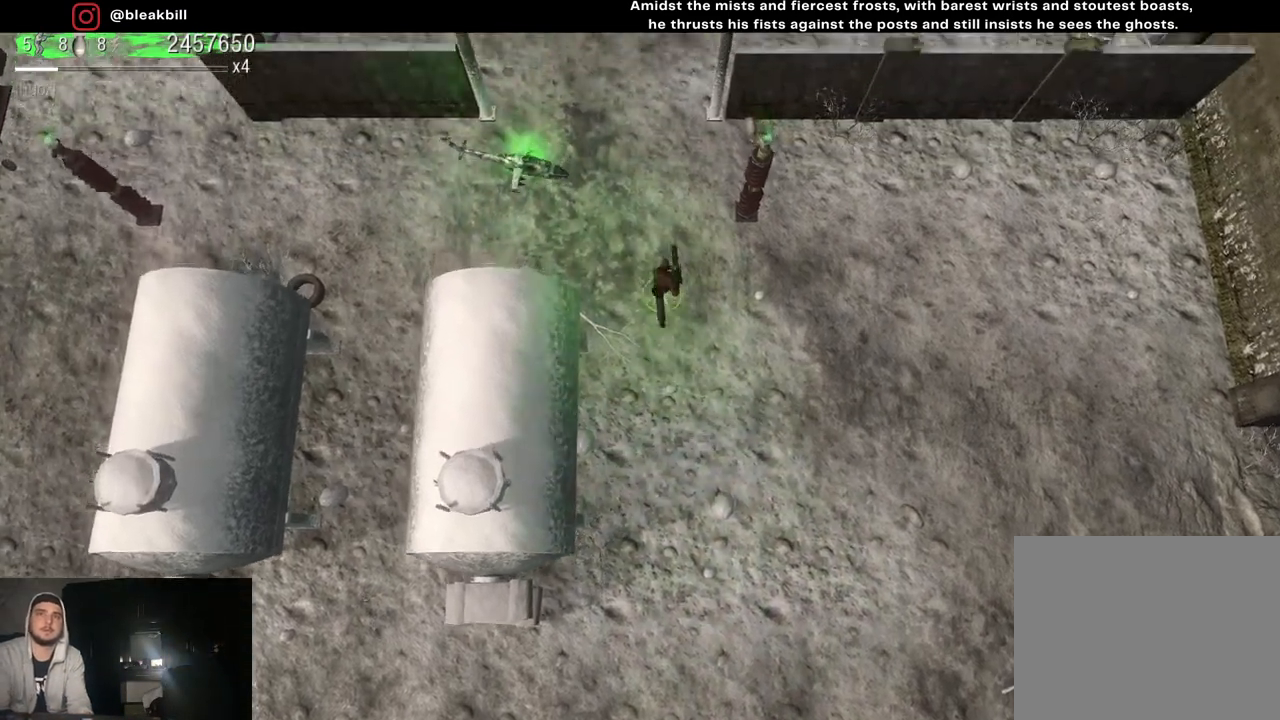
{"buttons": [], "left_stick": "center", "right_stick": "center", "events": [[50, "left_stick", "up-left"], [283, "left_stick", "center"]]}
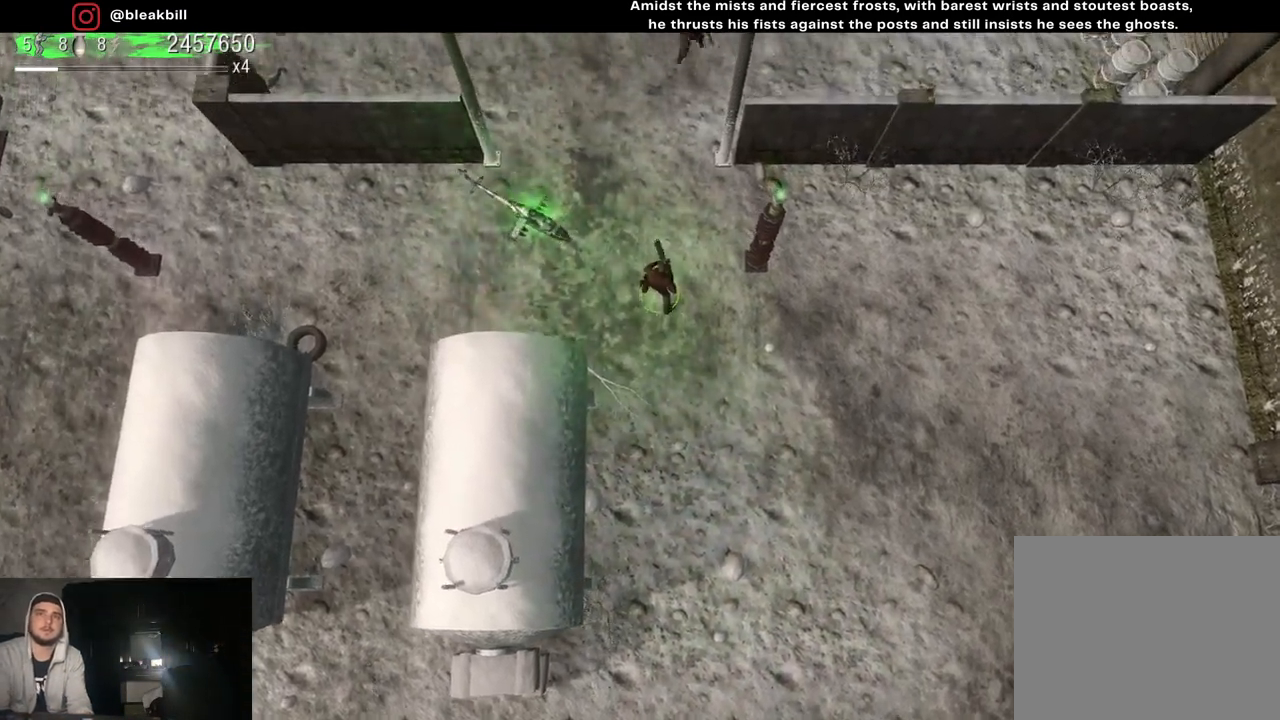
{"buttons": [], "left_stick": "center", "right_stick": "up", "events": [[200, "right_stick", "up"]]}
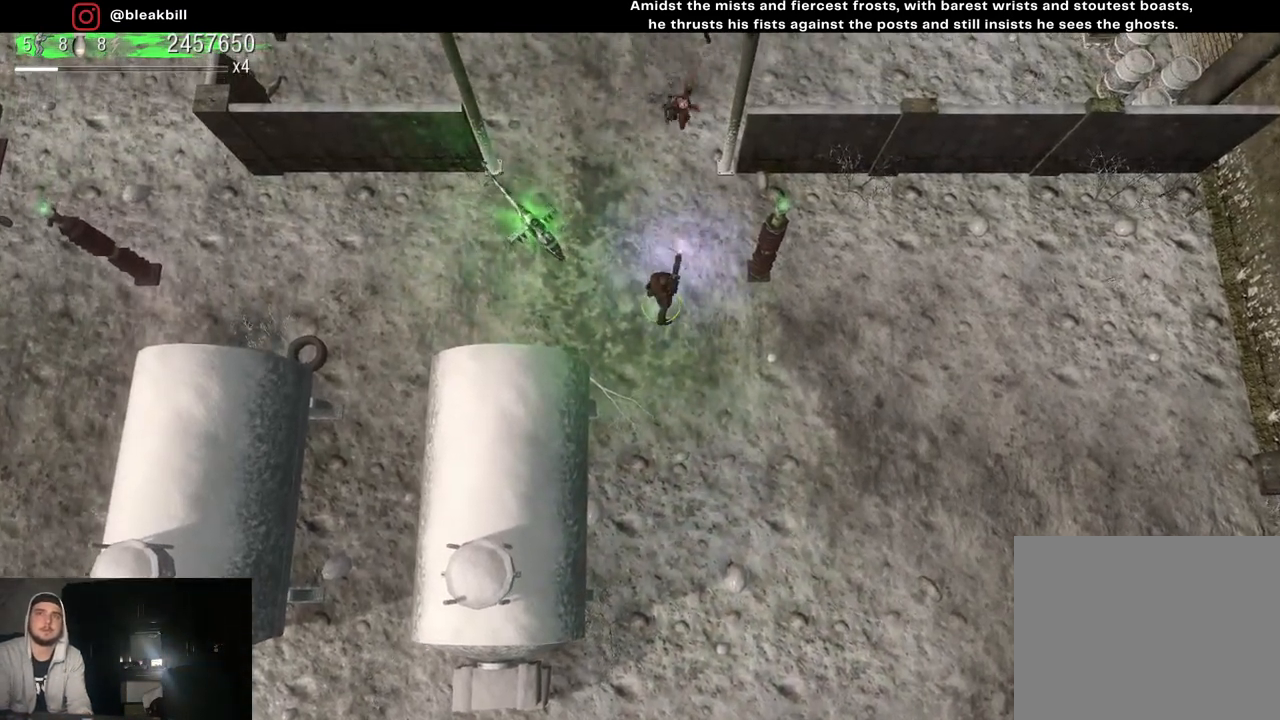
{"buttons": [], "left_stick": "center", "right_stick": "up", "events": []}
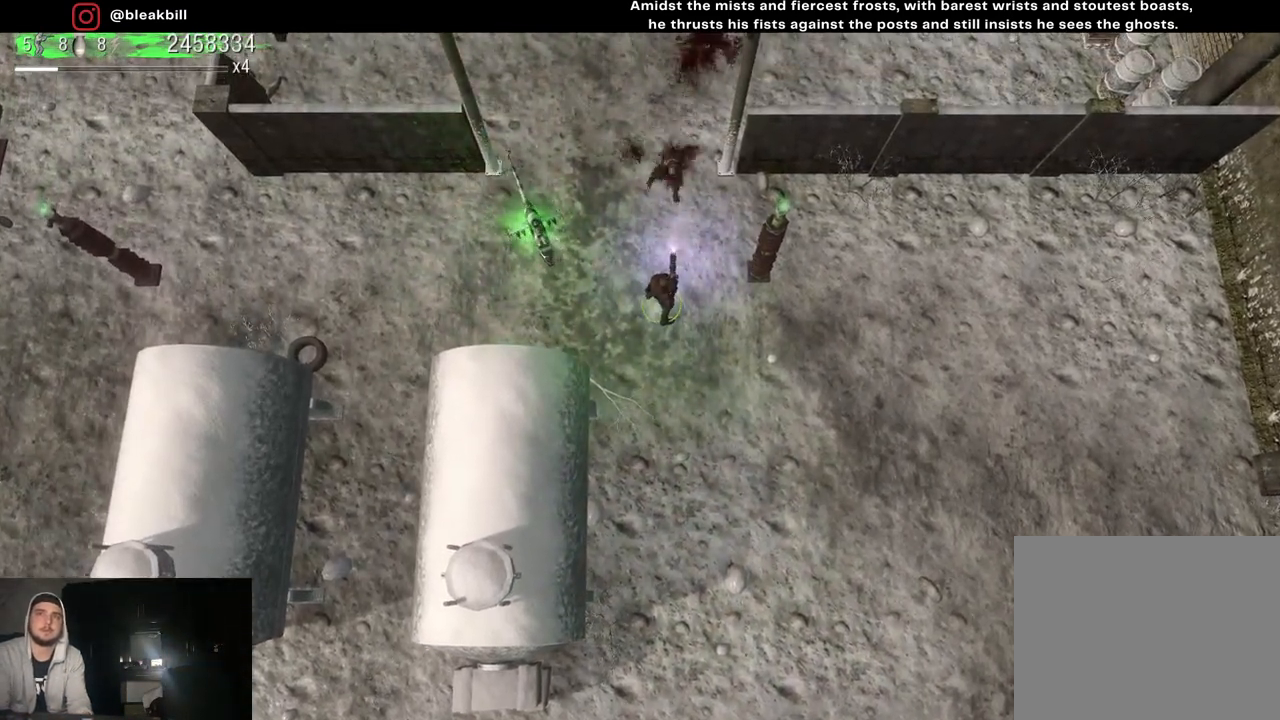
{"buttons": [], "left_stick": "center", "right_stick": "up", "events": []}